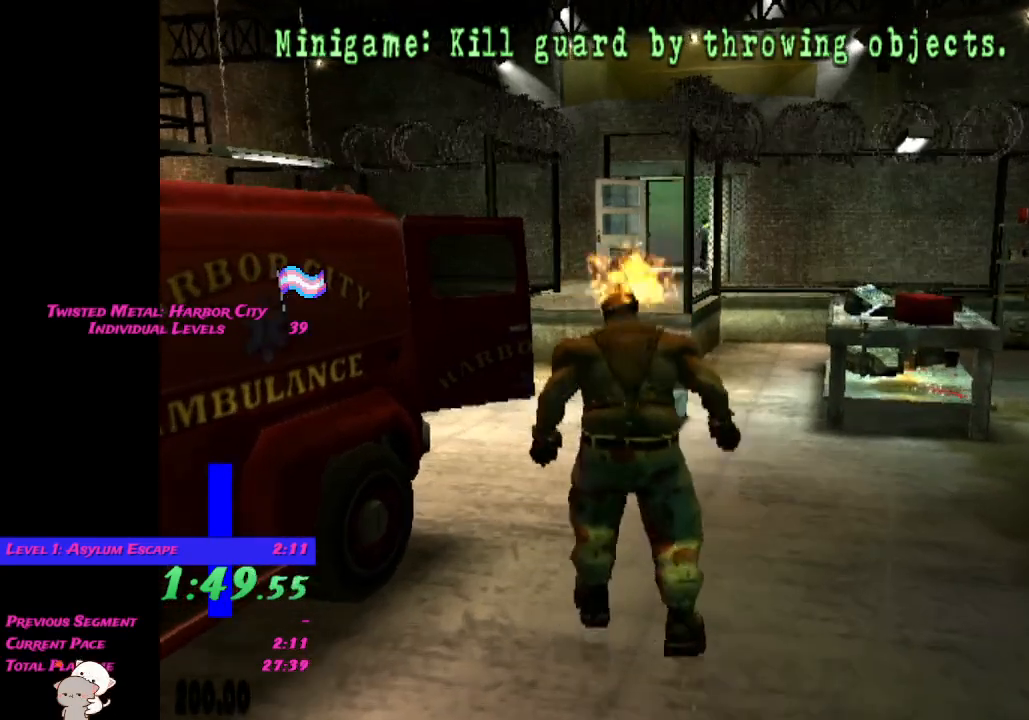
Gameplay with a controller (Xbox layout); each line is a JSON object with the inputs held at the frame after it. "events" lists button and stick changes between this image and that frame as [ms after this image, input, new state], when the widget could be followed in between.
{"buttons": [], "left_stick": "center", "right_stick": "center", "events": [[67, "X", "up"]]}
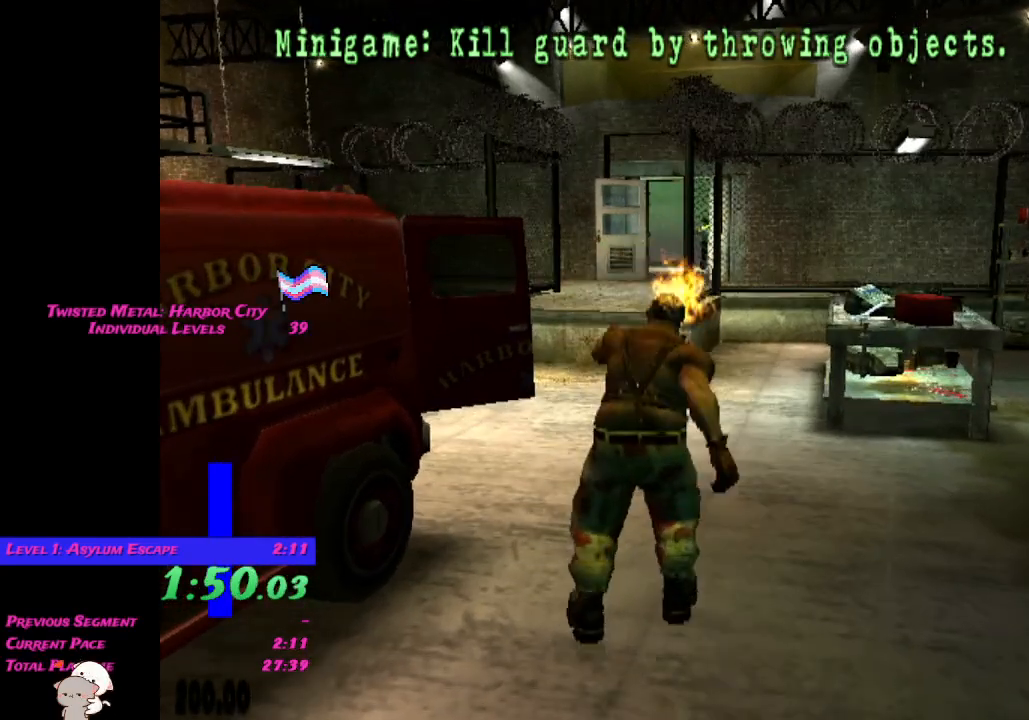
{"buttons": [], "left_stick": "center", "right_stick": "center", "events": [[67, "left_stick", "up"], [167, "X", "down"], [200, "left_stick", "center"], [283, "X", "up"]]}
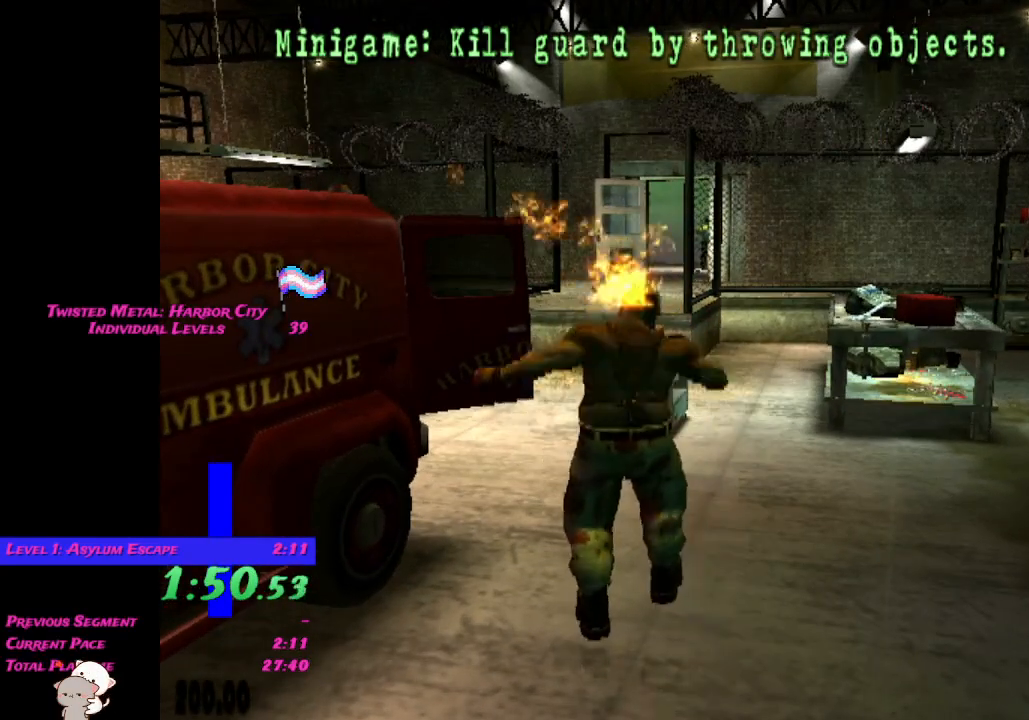
{"buttons": ["X"], "left_stick": "center", "right_stick": "center", "events": [[317, "left_stick", "up"], [400, "X", "down"], [467, "left_stick", "center"]]}
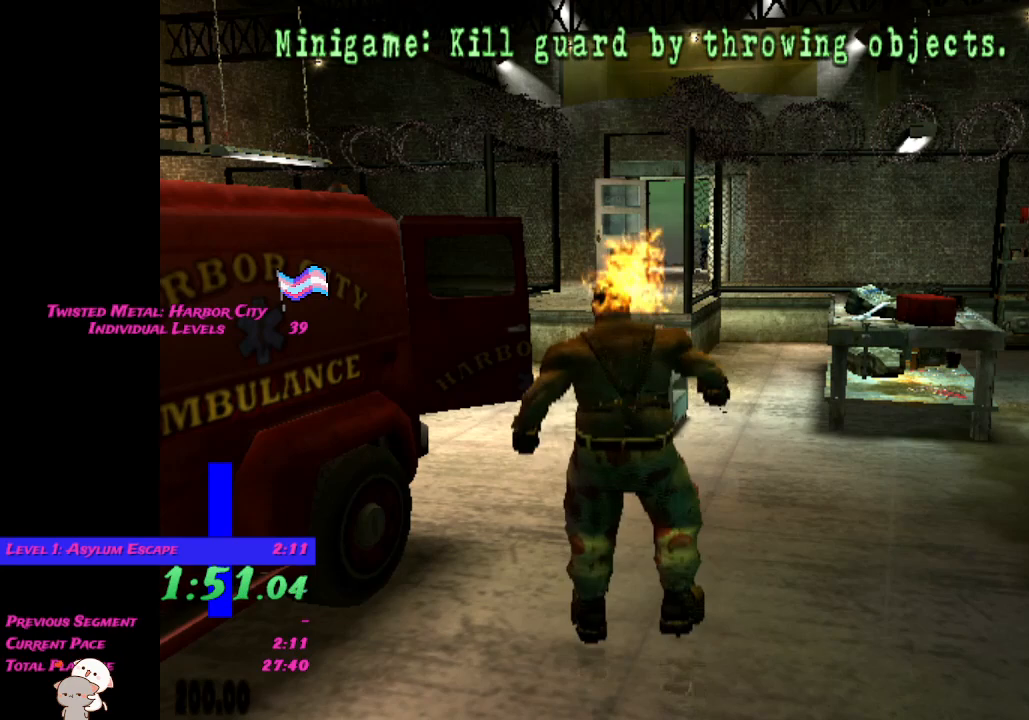
{"buttons": [], "left_stick": "center", "right_stick": "center", "events": [[33, "X", "up"]]}
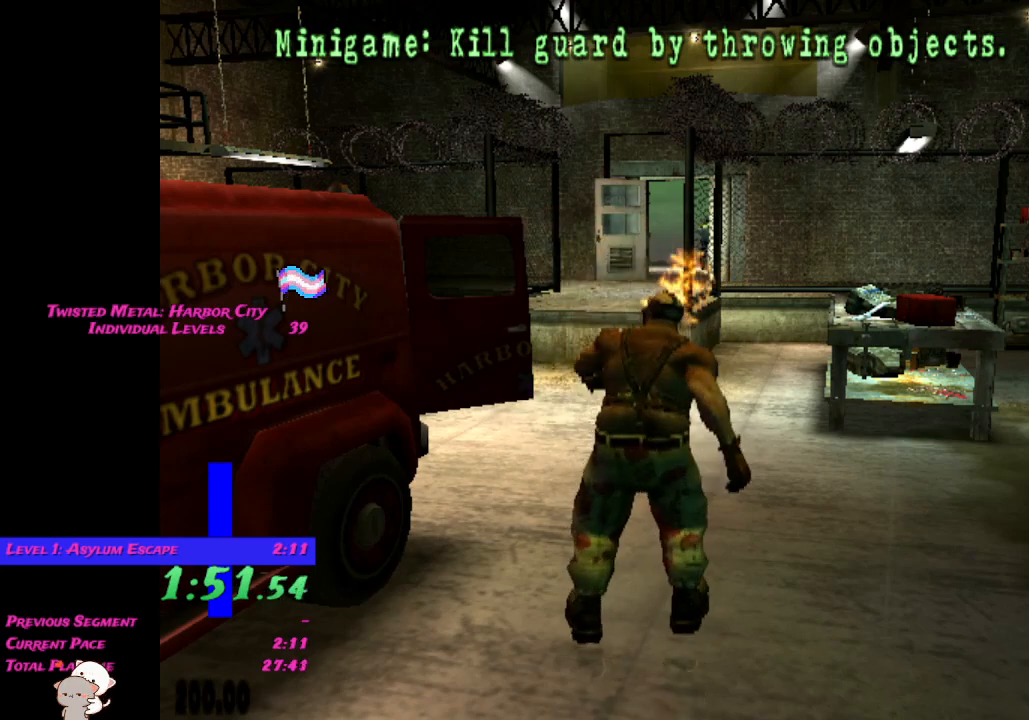
{"buttons": [], "left_stick": "center", "right_stick": "center", "events": [[33, "X", "down"], [167, "X", "up"]]}
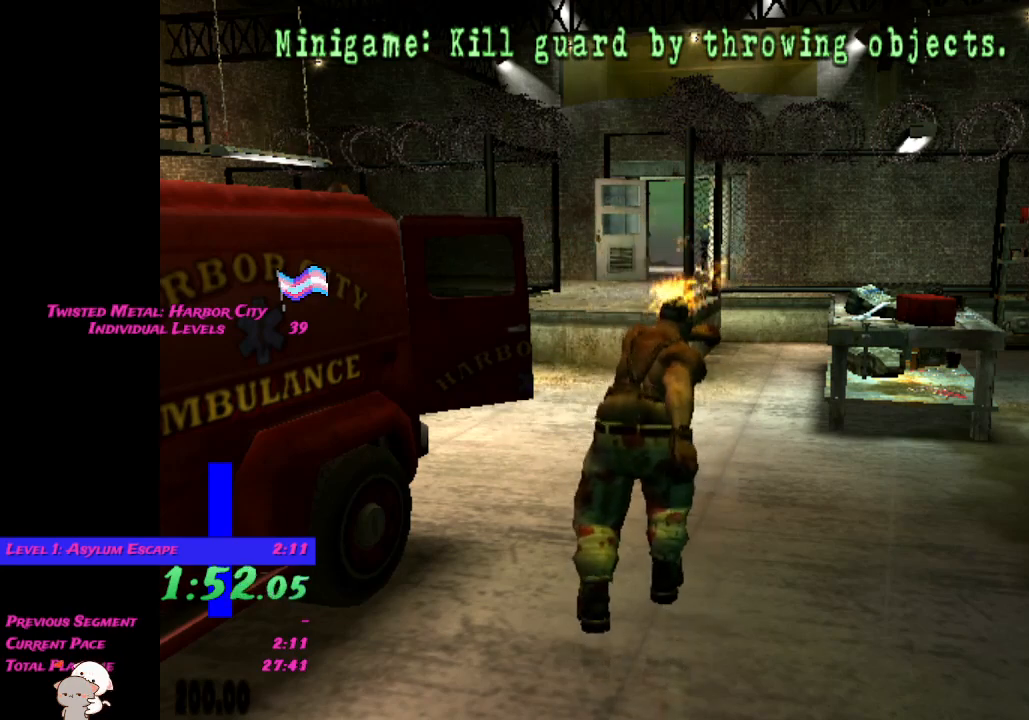
{"buttons": [], "left_stick": "center", "right_stick": "center", "events": [[300, "X", "down"], [417, "X", "up"]]}
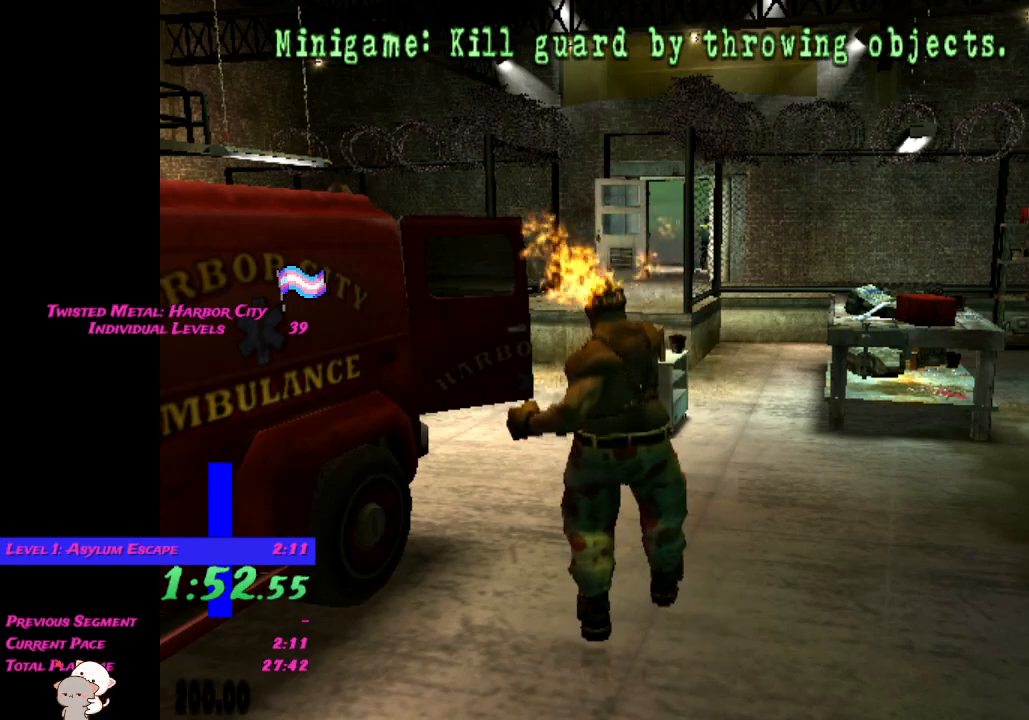
{"buttons": [], "left_stick": "center", "right_stick": "center", "events": []}
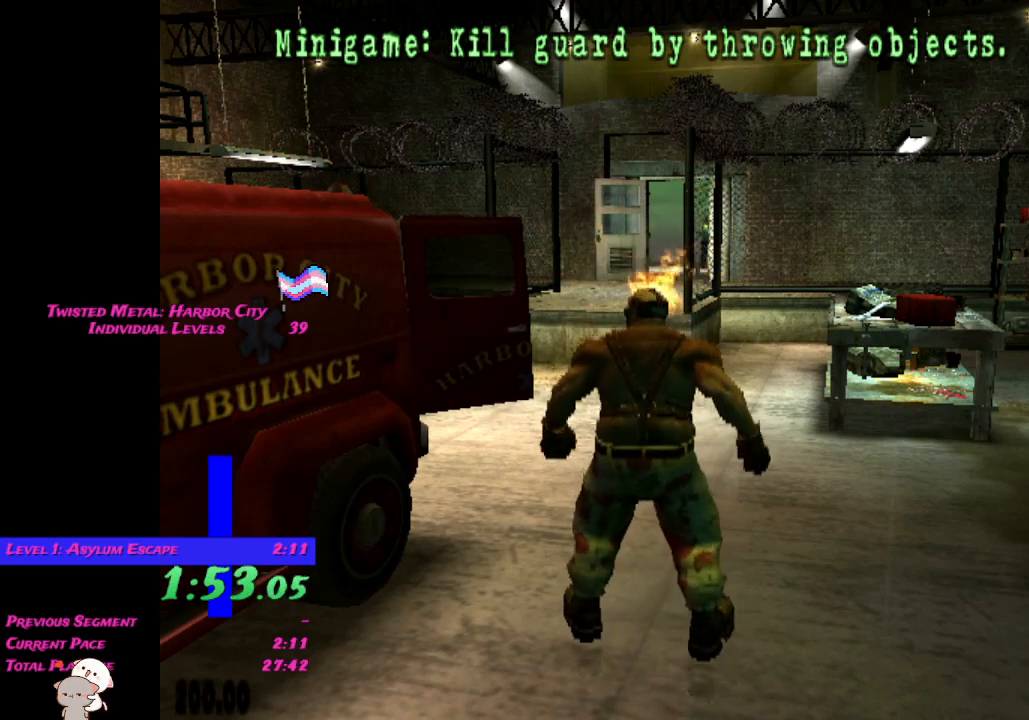
{"buttons": [], "left_stick": "center", "right_stick": "center", "events": [[33, "X", "down"], [150, "X", "up"]]}
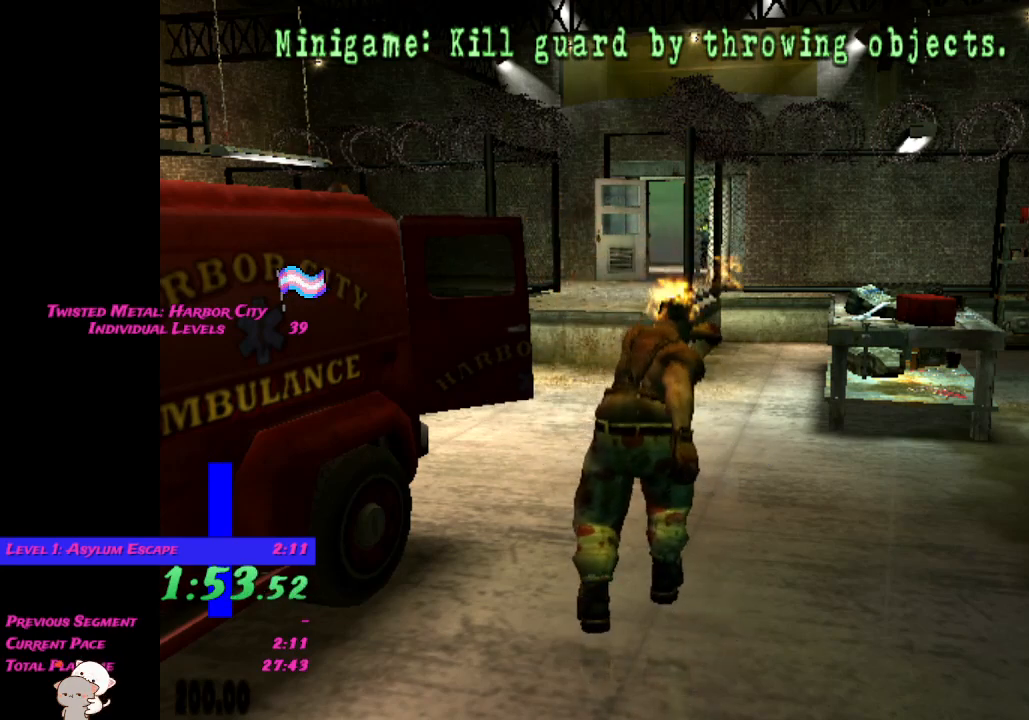
{"buttons": [], "left_stick": "center", "right_stick": "center", "events": [[200, "X", "down"], [300, "X", "up"]]}
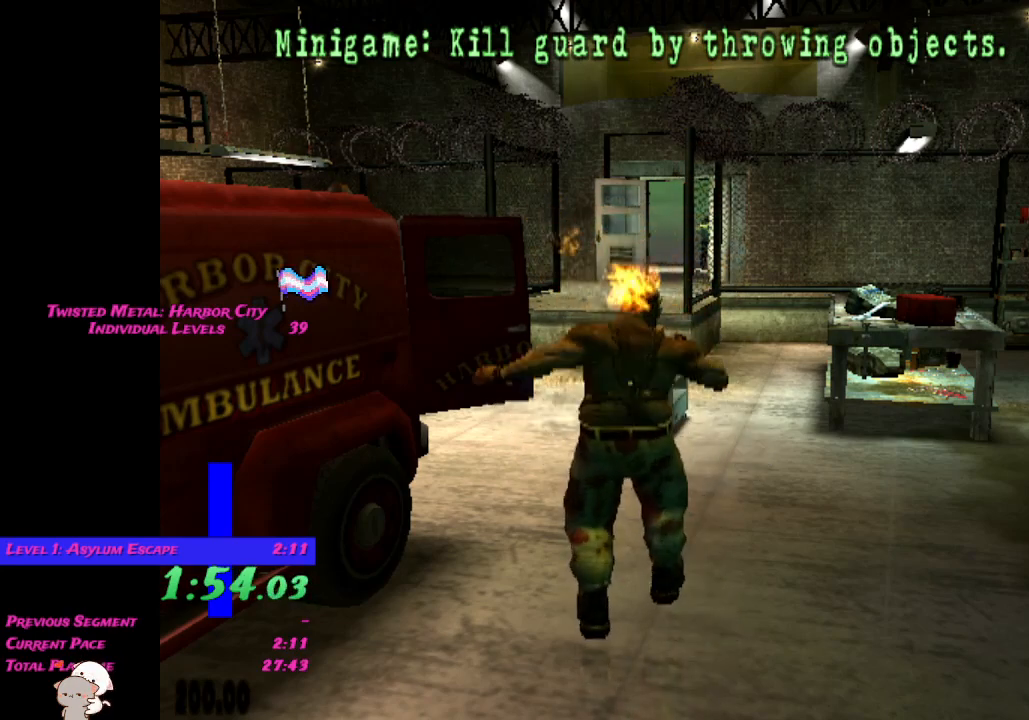
{"buttons": [], "left_stick": "center", "right_stick": "center", "events": [[300, "X", "down"], [417, "X", "up"]]}
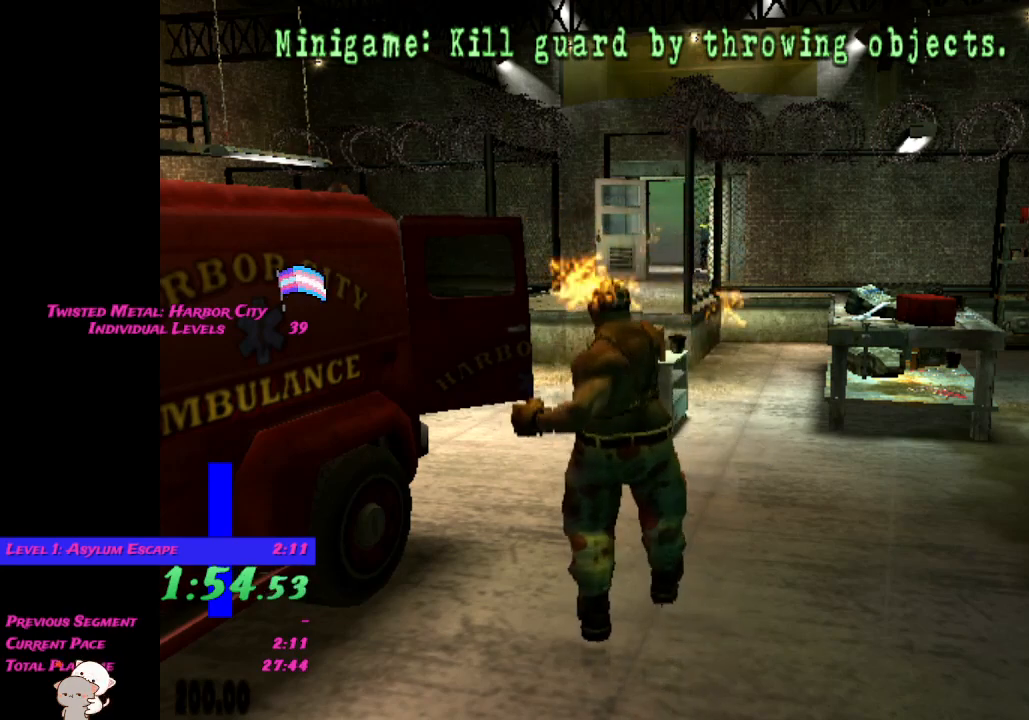
{"buttons": ["X"], "left_stick": "center", "right_stick": "center", "events": [[483, "X", "down"]]}
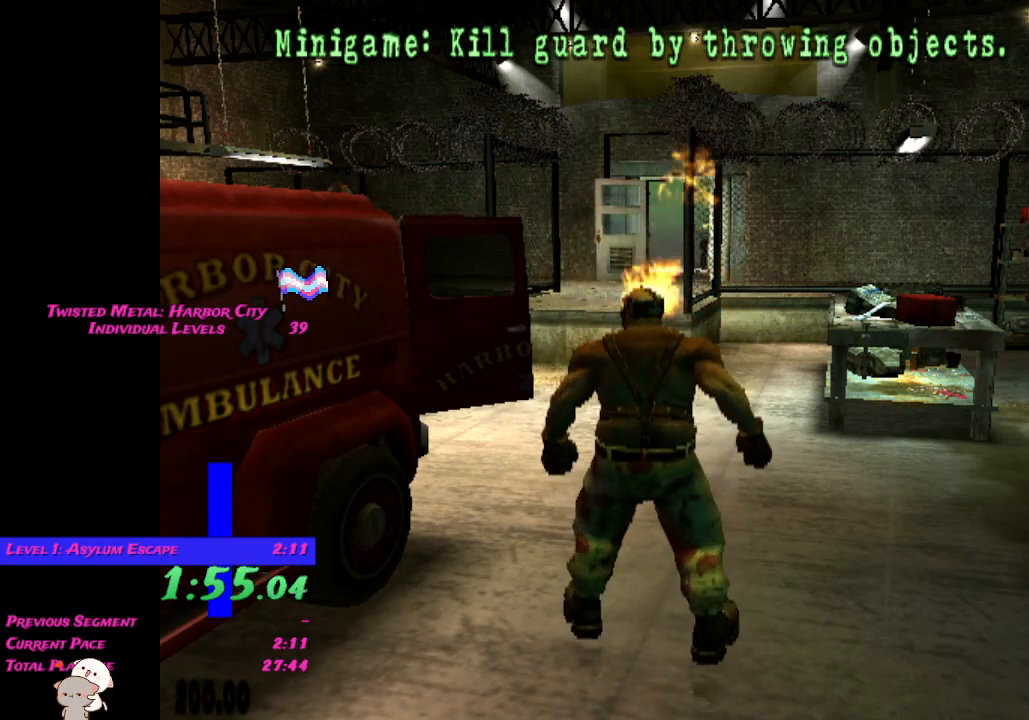
{"buttons": [], "left_stick": "center", "right_stick": "center", "events": [[83, "X", "up"]]}
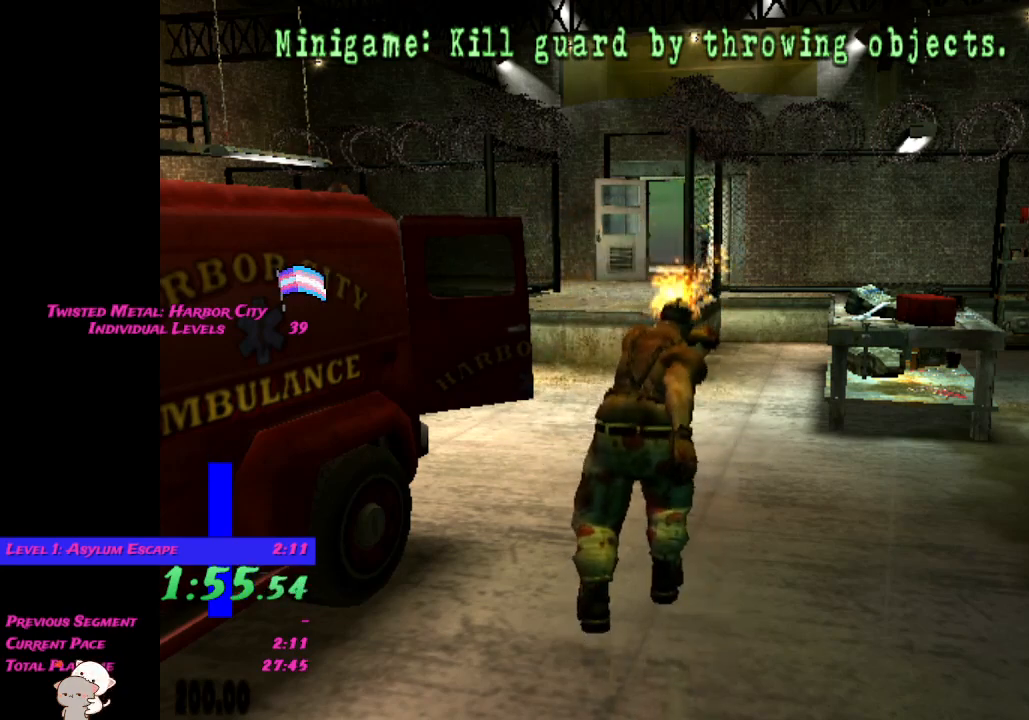
{"buttons": [], "left_stick": "center", "right_stick": "center", "events": [[167, "X", "down"], [317, "X", "up"]]}
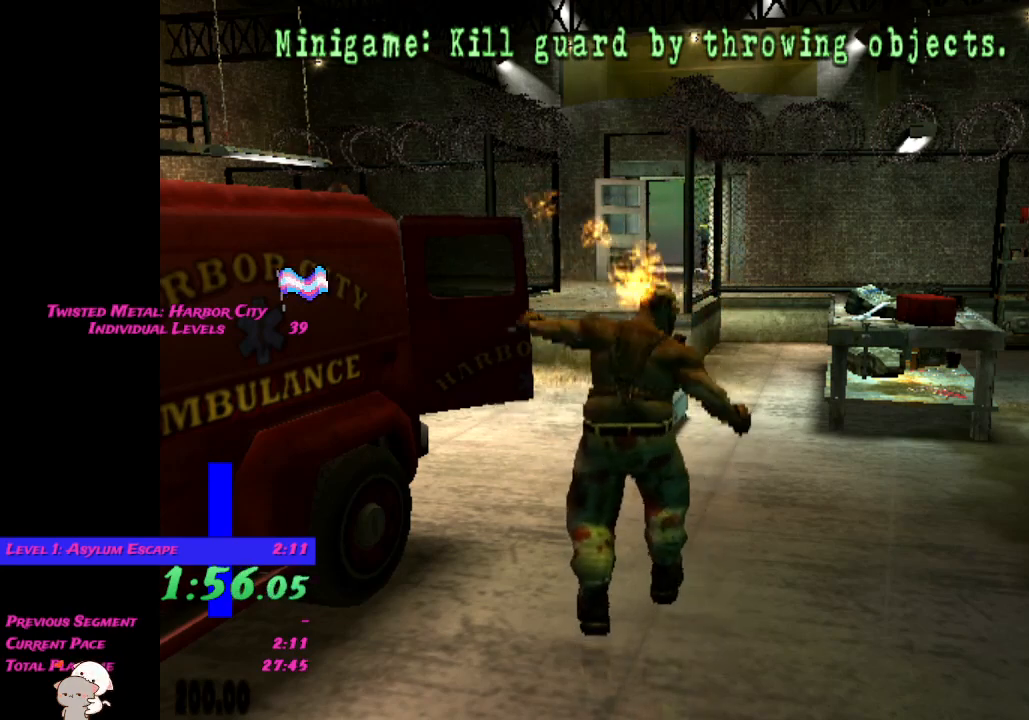
{"buttons": ["X"], "left_stick": "center", "right_stick": "center", "events": [[400, "X", "down"]]}
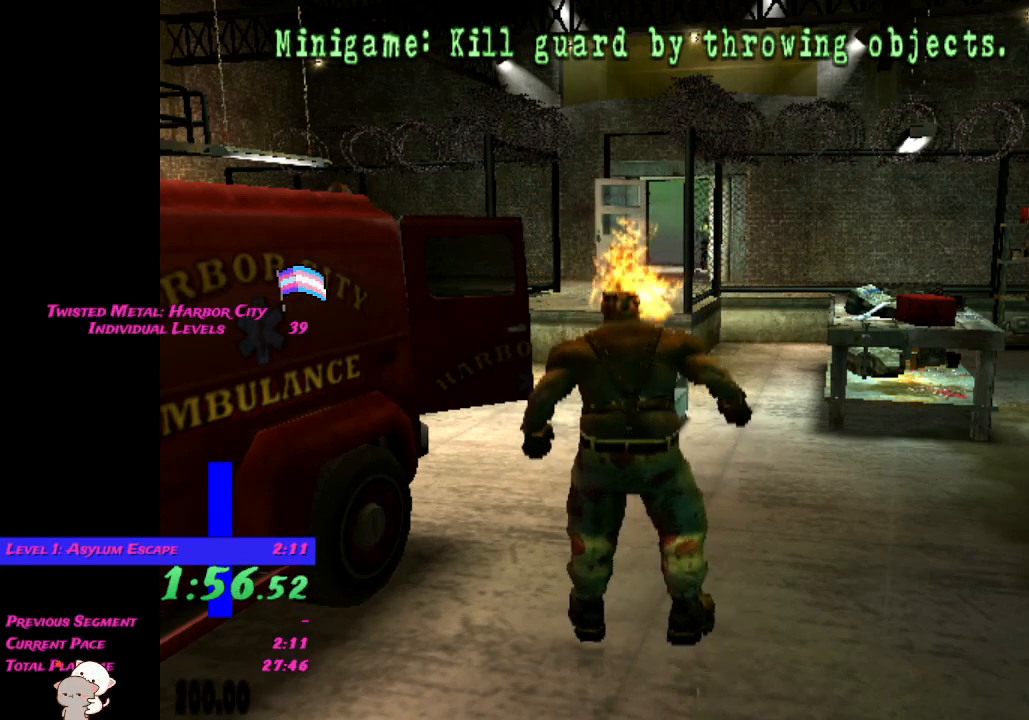
{"buttons": [], "left_stick": "center", "right_stick": "center", "events": [[33, "X", "up"]]}
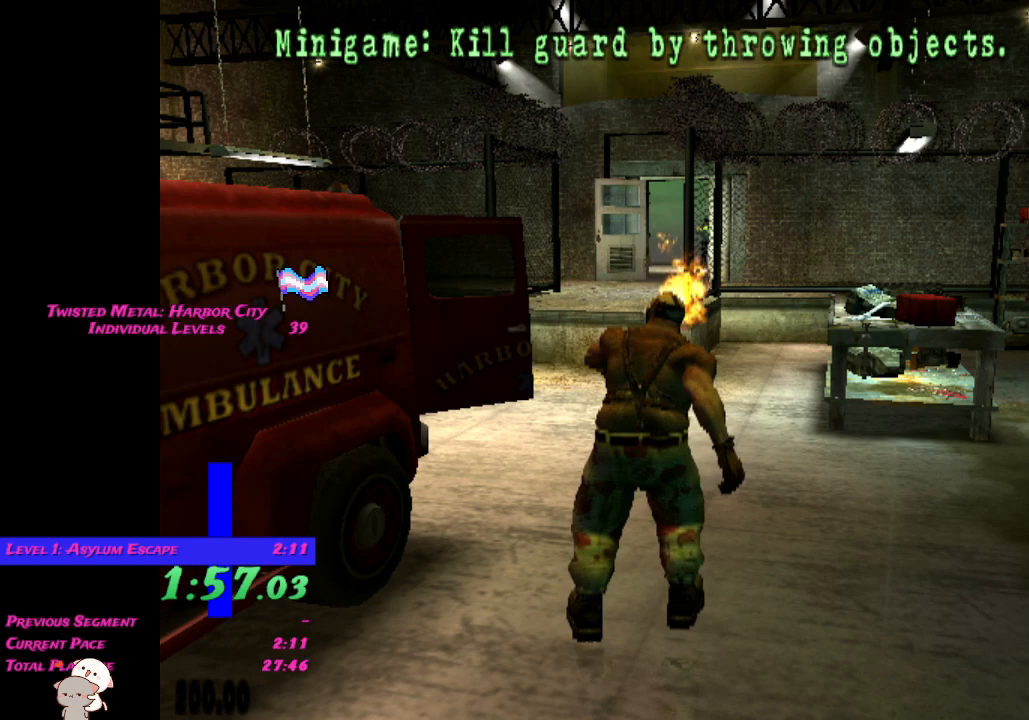
{"buttons": [], "left_stick": "center", "right_stick": "center", "events": [[100, "X", "down"], [217, "X", "up"]]}
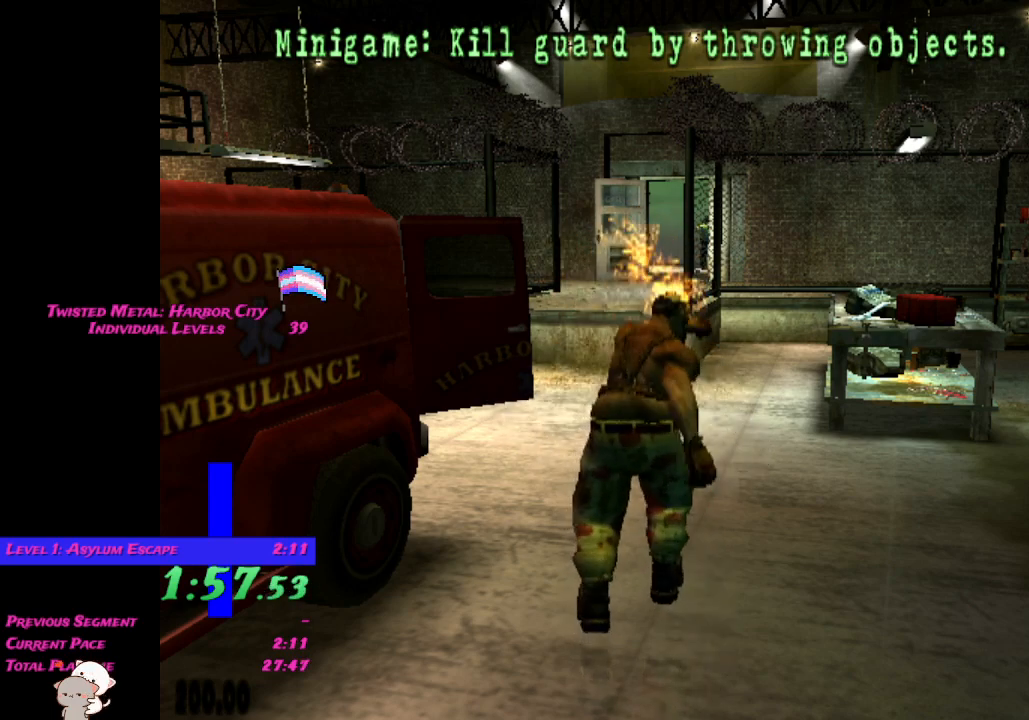
{"buttons": [], "left_stick": "center", "right_stick": "center", "events": [[250, "X", "down"], [400, "X", "up"]]}
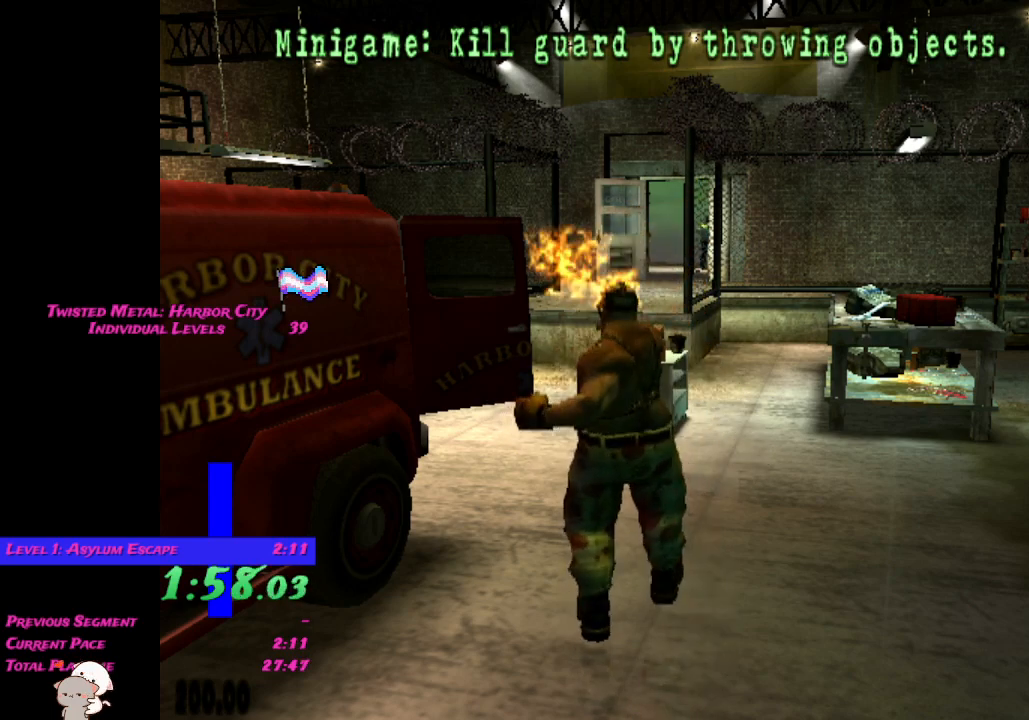
{"buttons": ["B"], "left_stick": "center", "right_stick": "center", "events": [[267, "B", "down"], [367, "B", "up"], [483, "B", "down"]]}
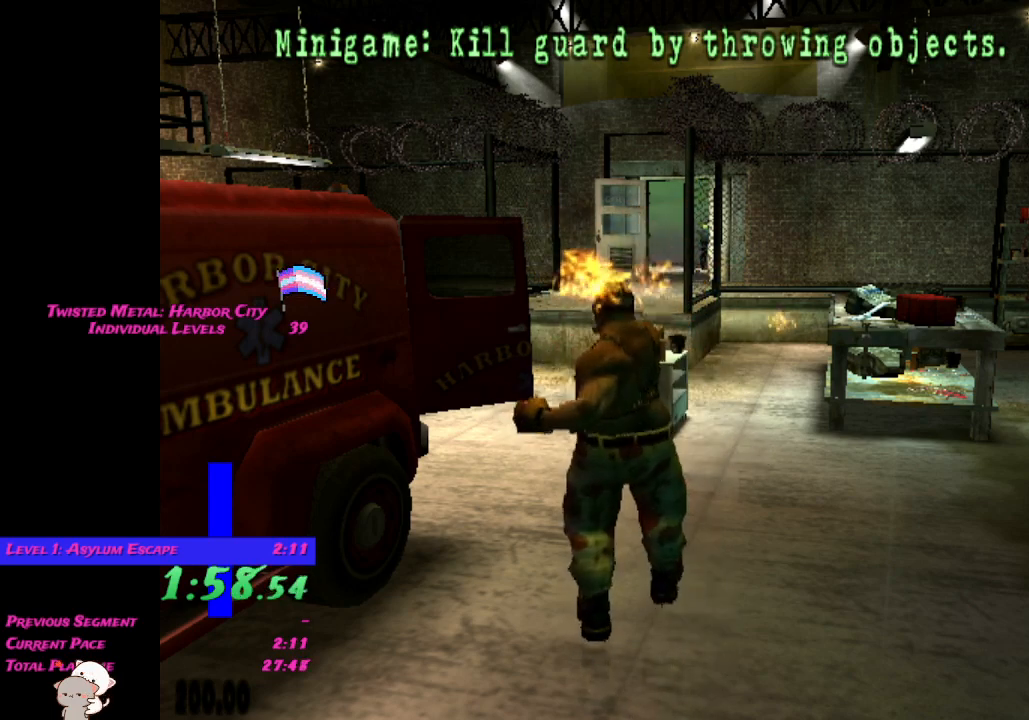
{"buttons": [], "left_stick": "center", "right_stick": "center", "events": [[67, "B", "up"]]}
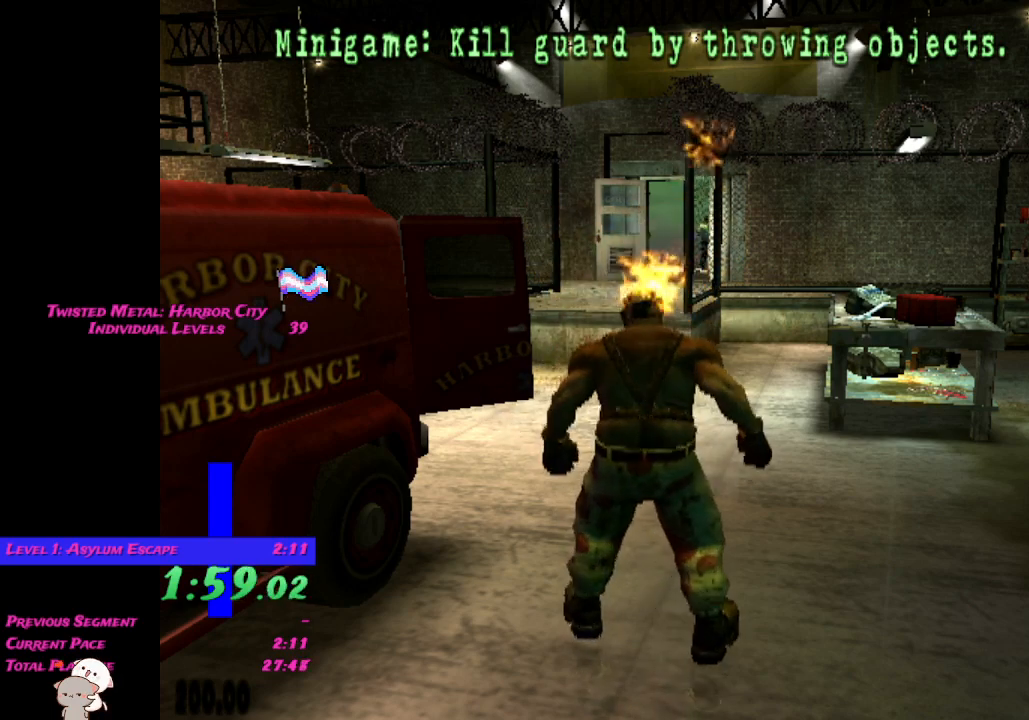
{"buttons": ["A"], "left_stick": "center", "right_stick": "center", "events": [[17, "X", "down"], [117, "X", "up"], [367, "A", "down"]]}
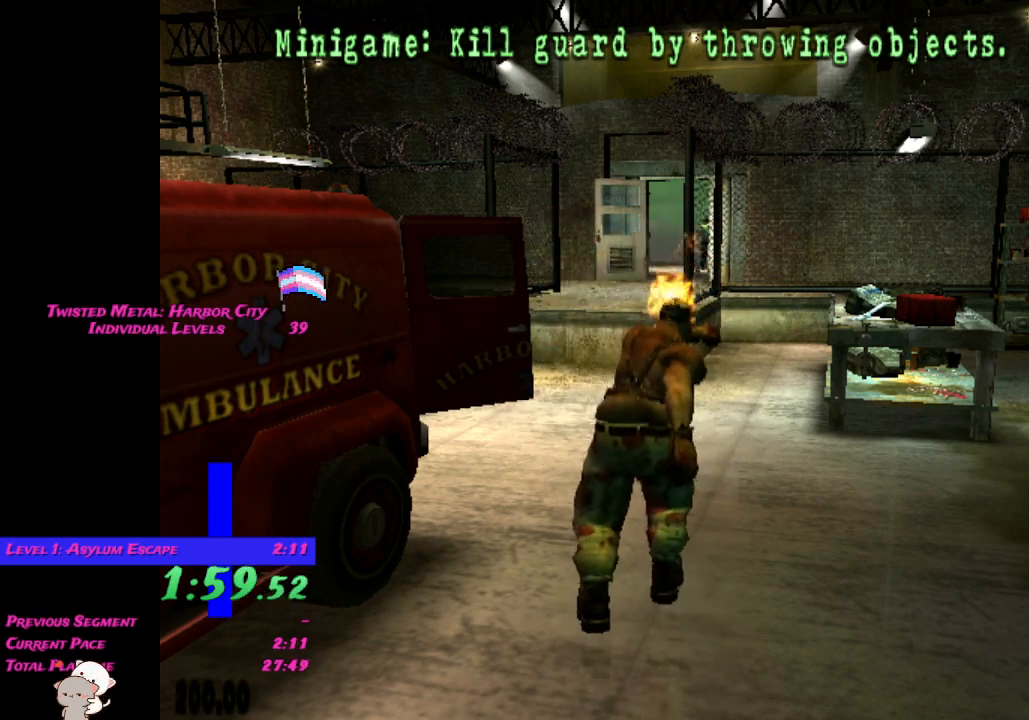
{"buttons": [], "left_stick": "center", "right_stick": "center", "events": [[17, "A", "up"], [233, "X", "down"], [300, "X", "up"], [417, "X", "down"], [500, "X", "up"]]}
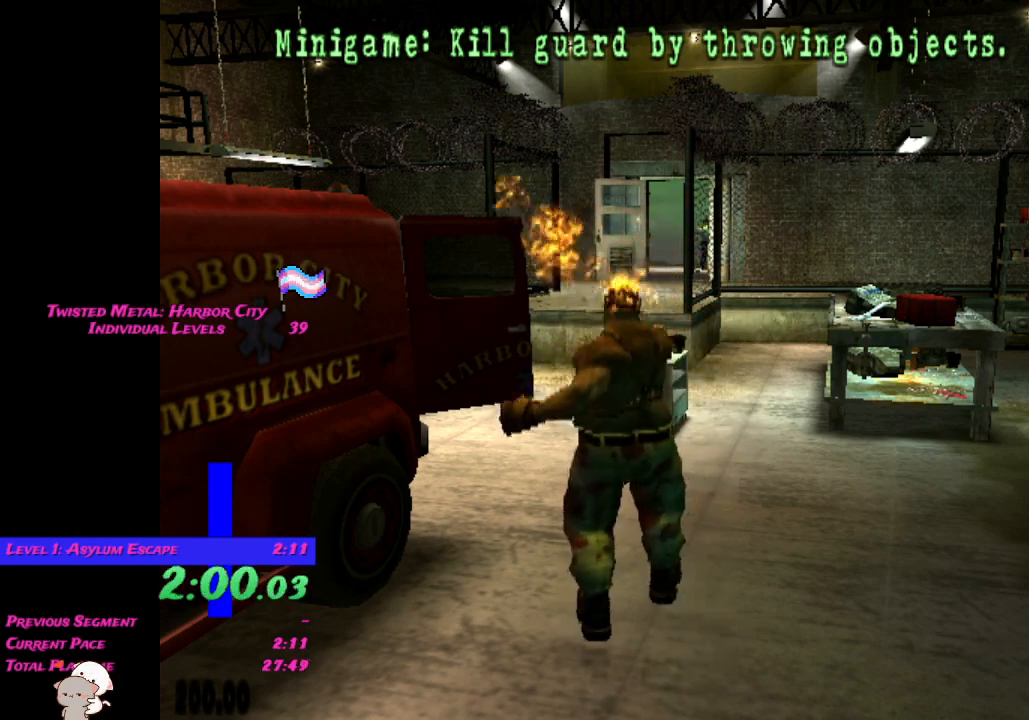
{"buttons": ["X"], "left_stick": "center", "right_stick": "center", "events": [[217, "X", "down"], [317, "X", "up"], [433, "X", "down"]]}
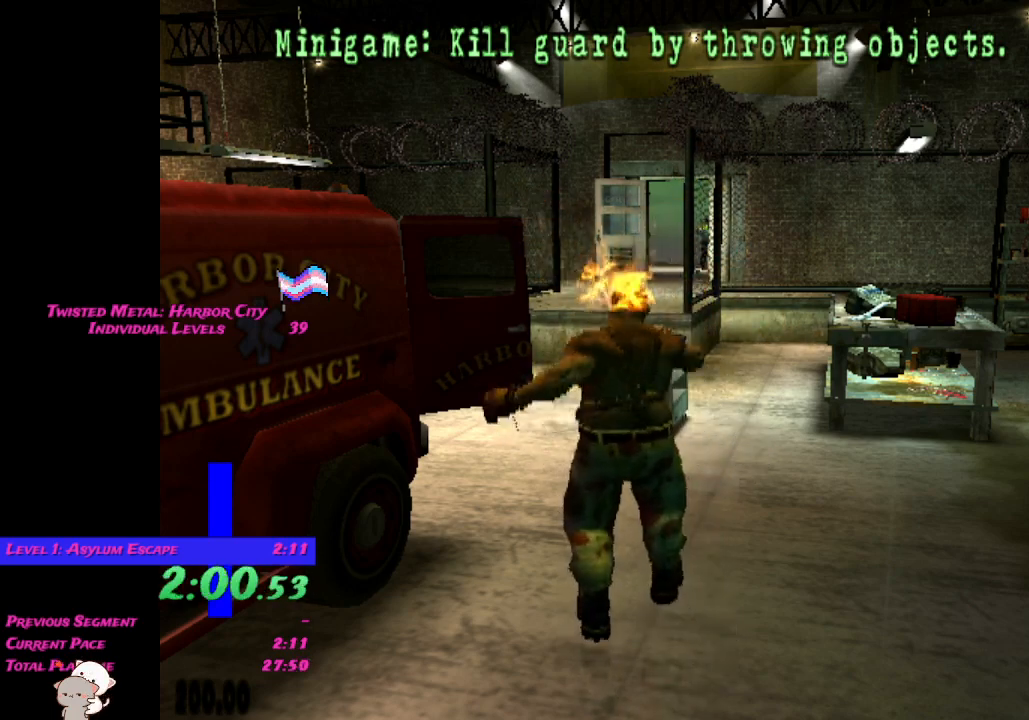
{"buttons": [], "left_stick": "center", "right_stick": "center", "events": [[17, "X", "up"]]}
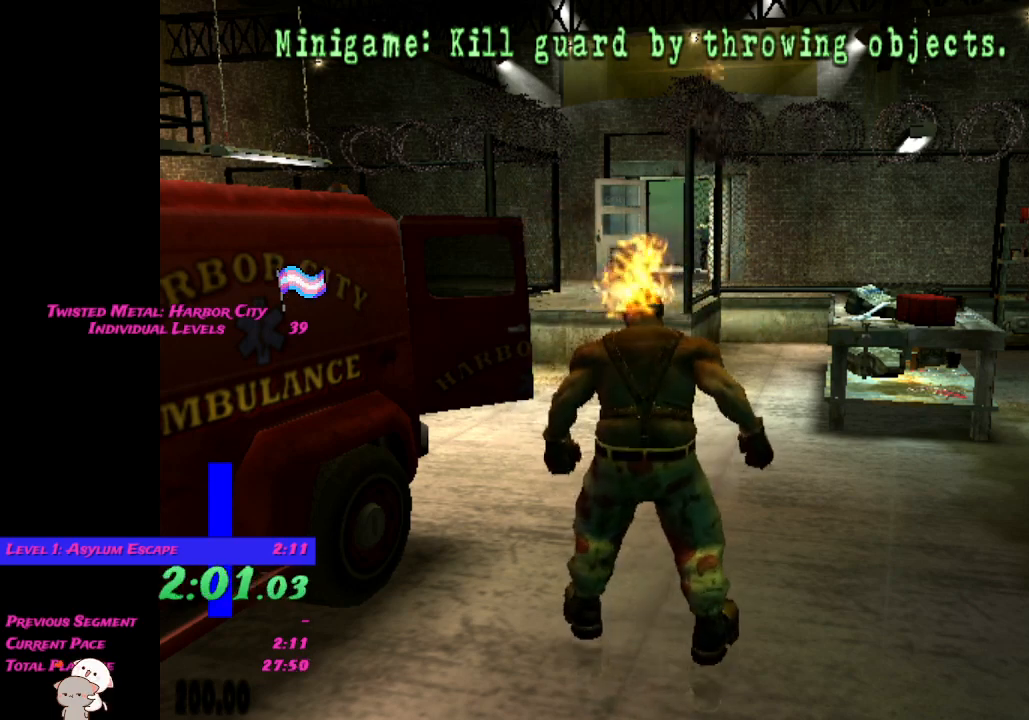
{"buttons": [], "left_stick": "center", "right_stick": "center", "events": [[317, "X", "down"], [417, "X", "up"]]}
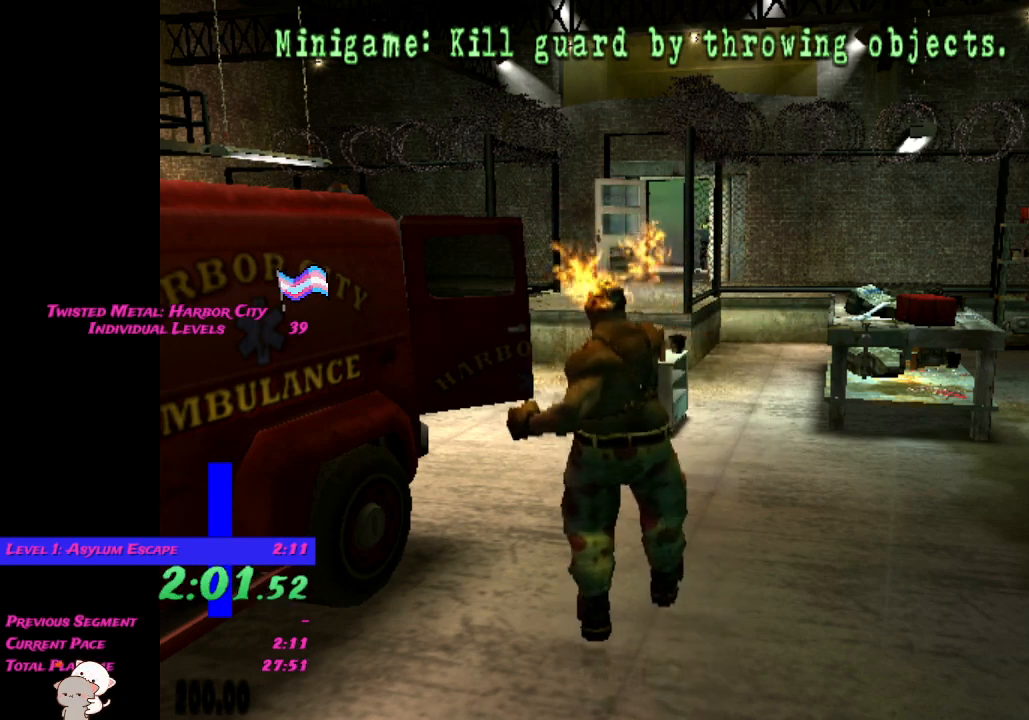
{"buttons": [], "left_stick": "center", "right_stick": "center", "events": []}
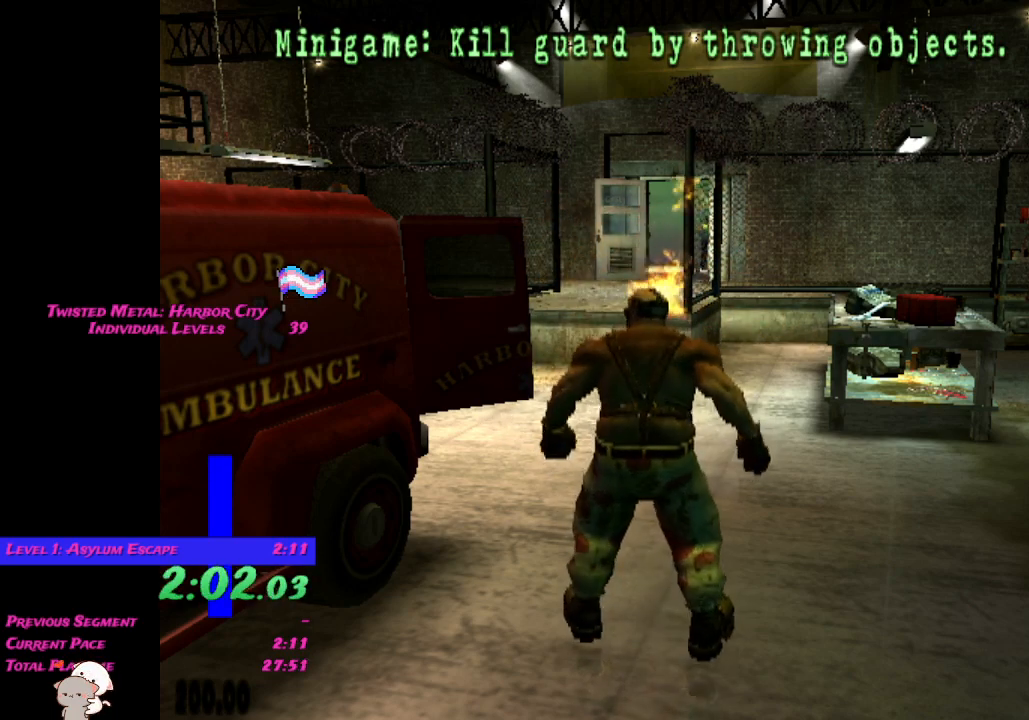
{"buttons": ["X"], "left_stick": "center", "right_stick": "center", "events": [[417, "X", "down"]]}
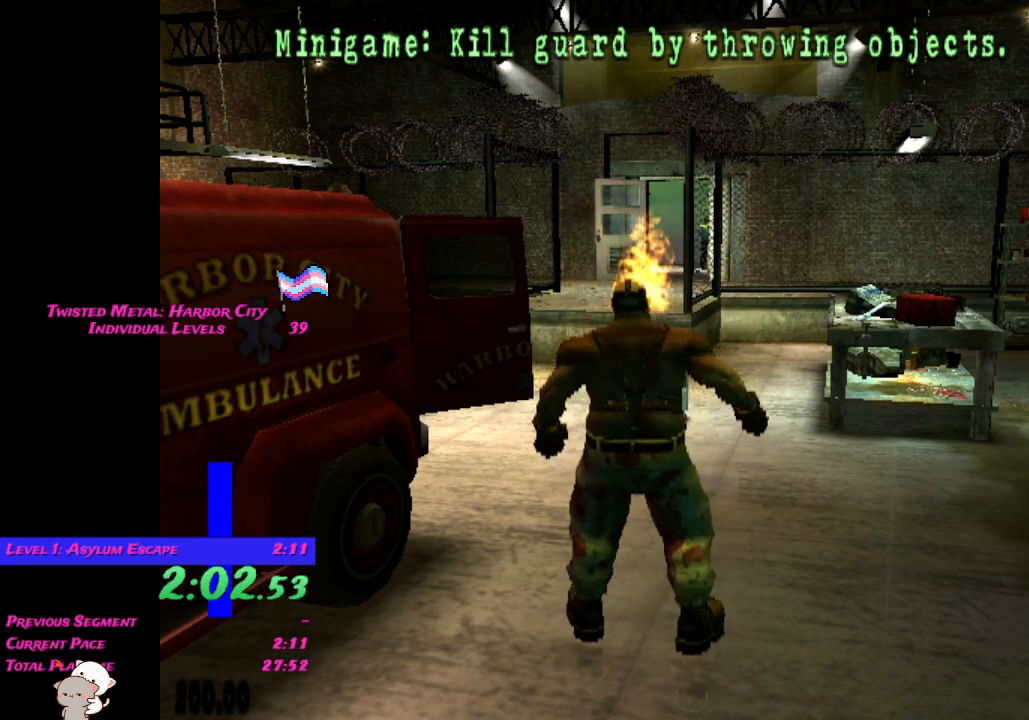
{"buttons": [], "left_stick": "center", "right_stick": "center", "events": [[50, "X", "up"]]}
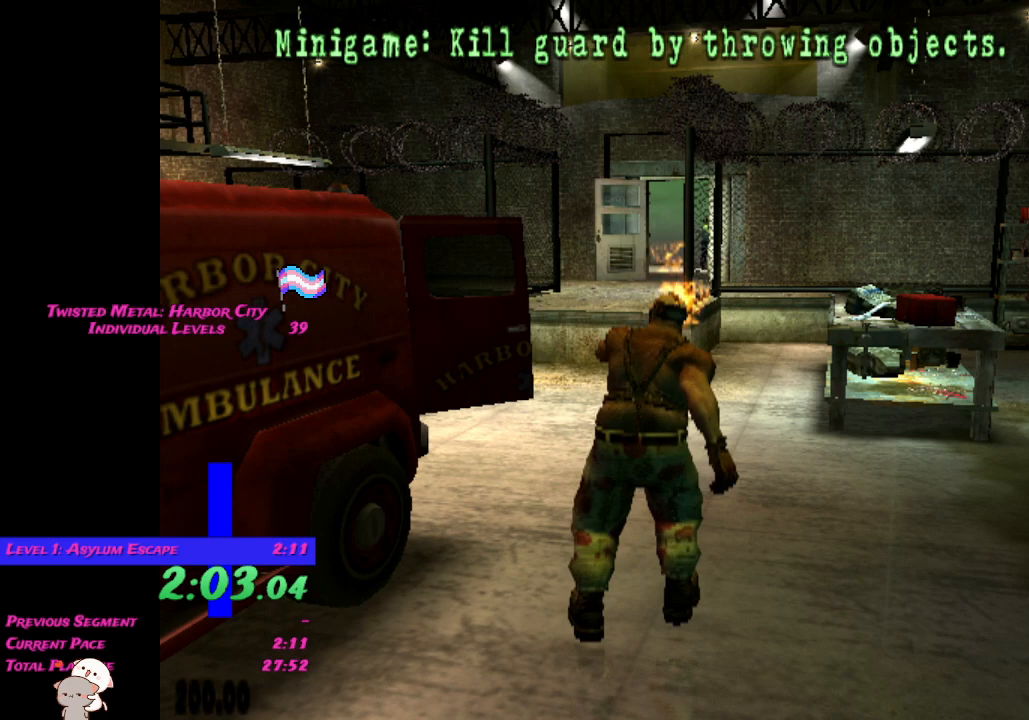
{"buttons": [], "left_stick": "center", "right_stick": "center", "events": []}
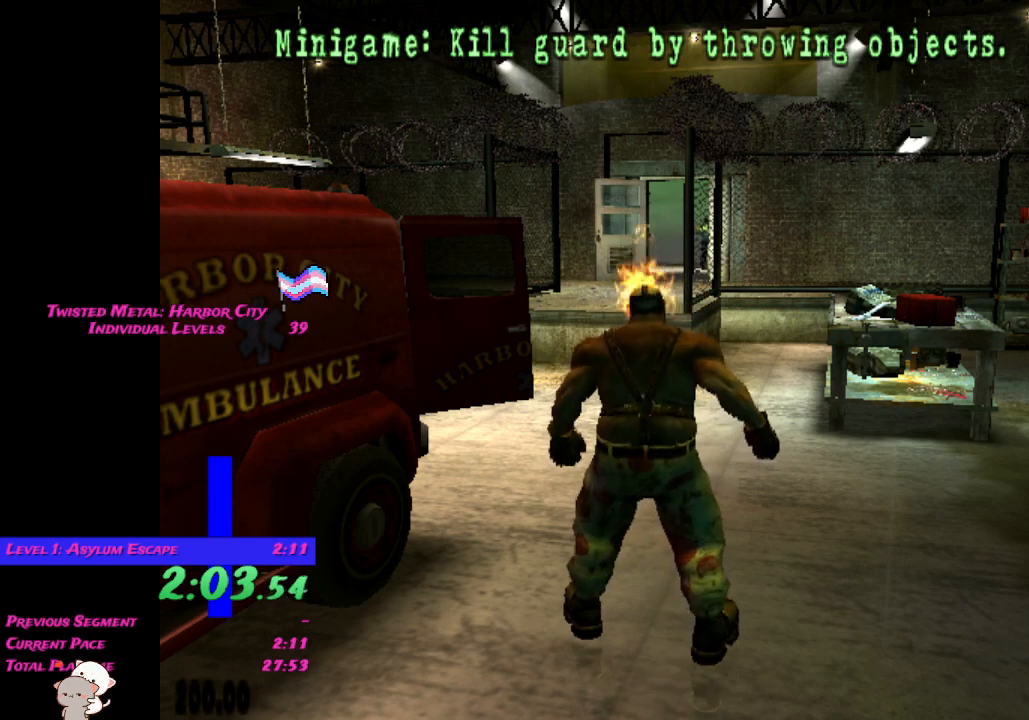
{"buttons": [], "left_stick": "center", "right_stick": "center", "events": [[117, "X", "down"], [250, "X", "up"]]}